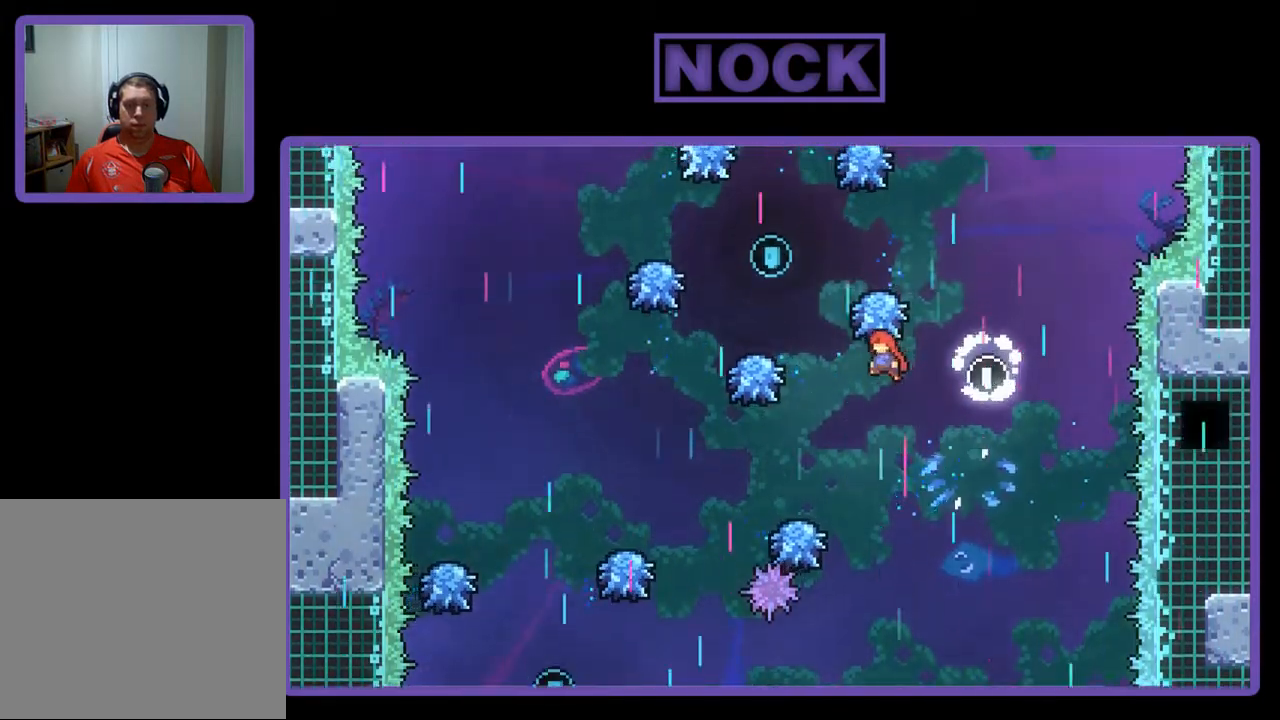
Gameplay with a controller (PlayStation layout); each line is a JSON object with the inputs held at the frame after it. "events" lists button and stick changes between this image and that frame as [ms after this image, input, new state], when the widget could be followed in between. Not read: right_stick.
{"buttons": ["CIRCLE", "R2", "DPAD_LEFT"], "left_stick": "center", "events": [[433, "CIRCLE", "down"]]}
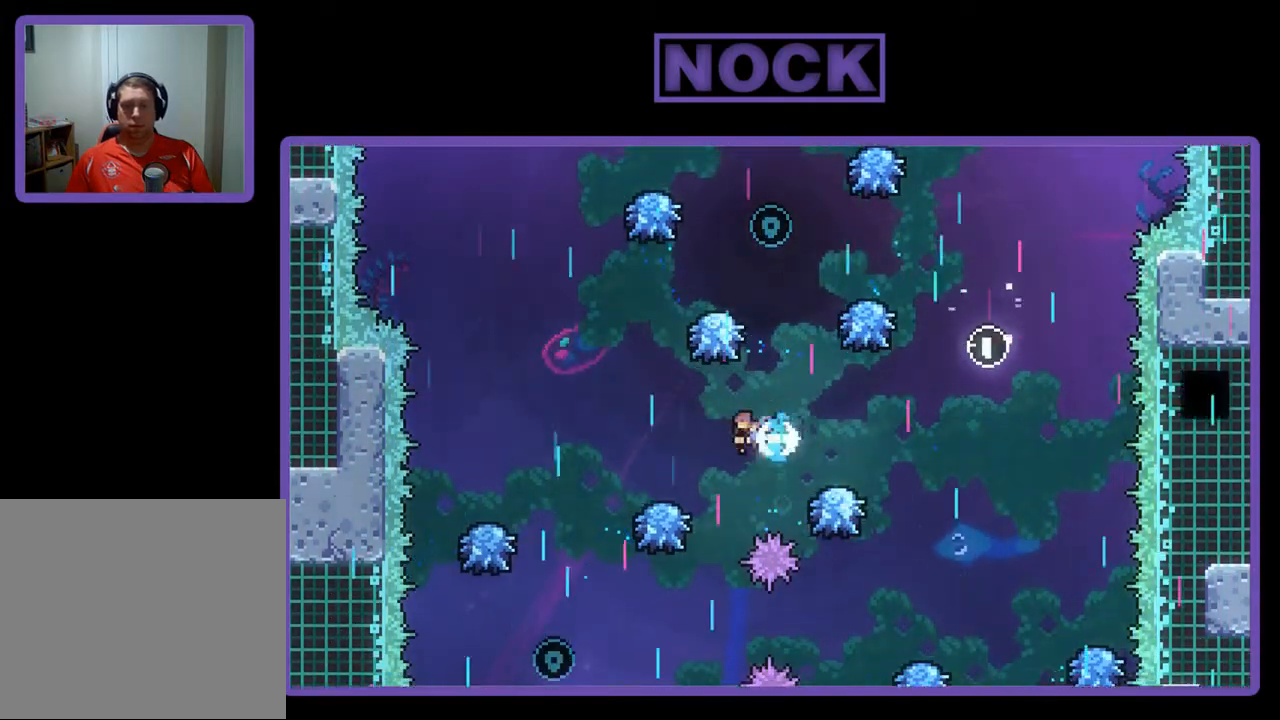
{"buttons": ["R2"], "left_stick": "center", "events": [[300, "CIRCLE", "up"], [467, "DPAD_LEFT", "up"]]}
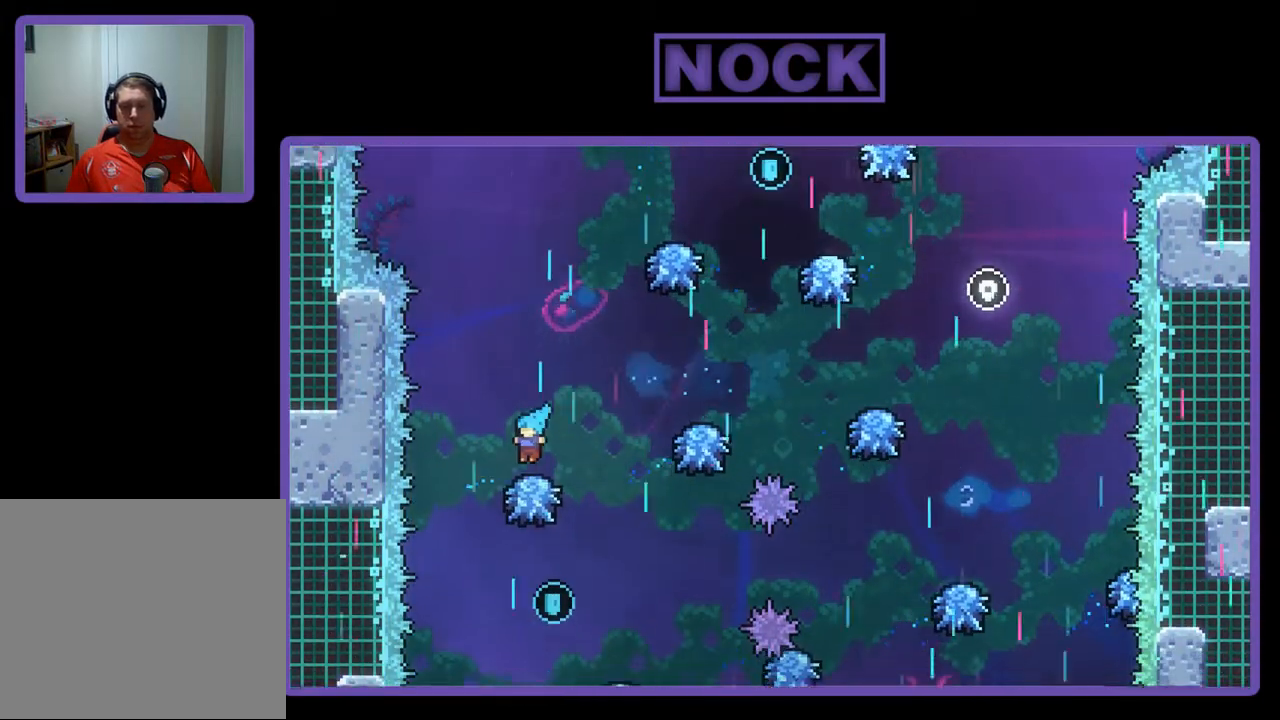
{"buttons": ["R2"], "left_stick": "center", "events": [[167, "DPAD_RIGHT", "down"], [267, "DPAD_RIGHT", "up"]]}
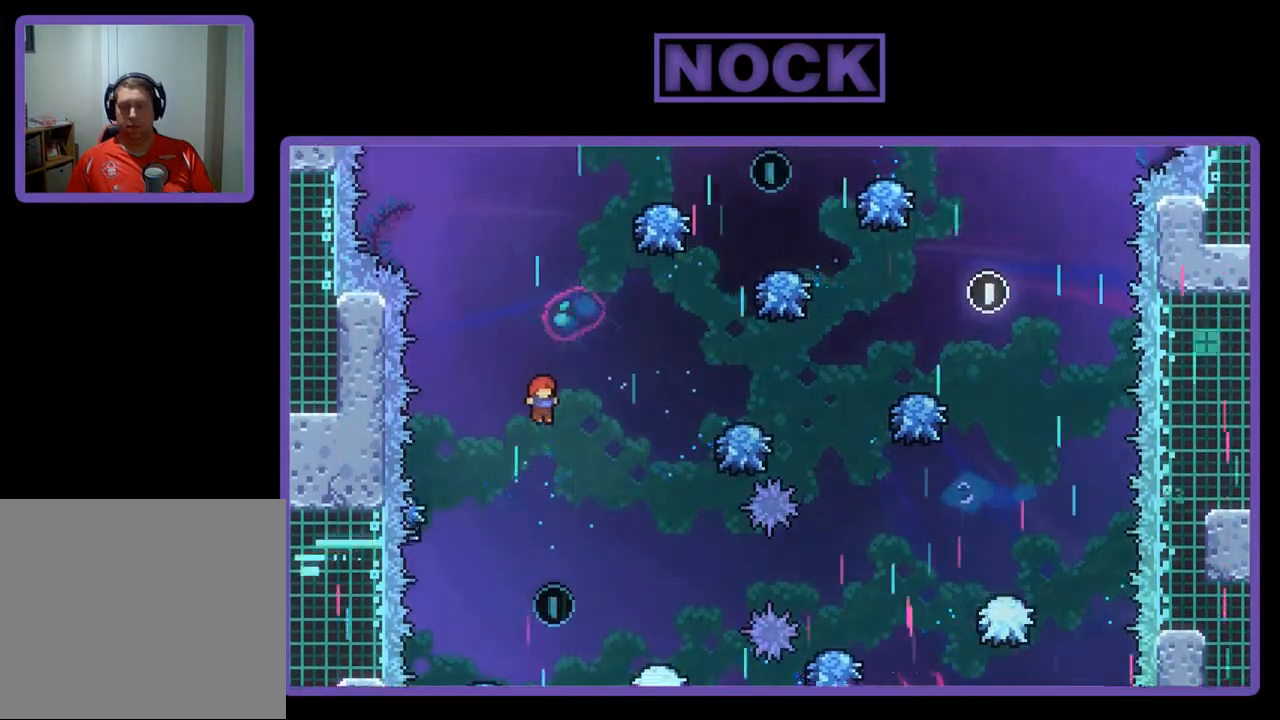
{"buttons": ["R2", "DPAD_RIGHT"], "left_stick": "center", "events": [[367, "DPAD_RIGHT", "down"]]}
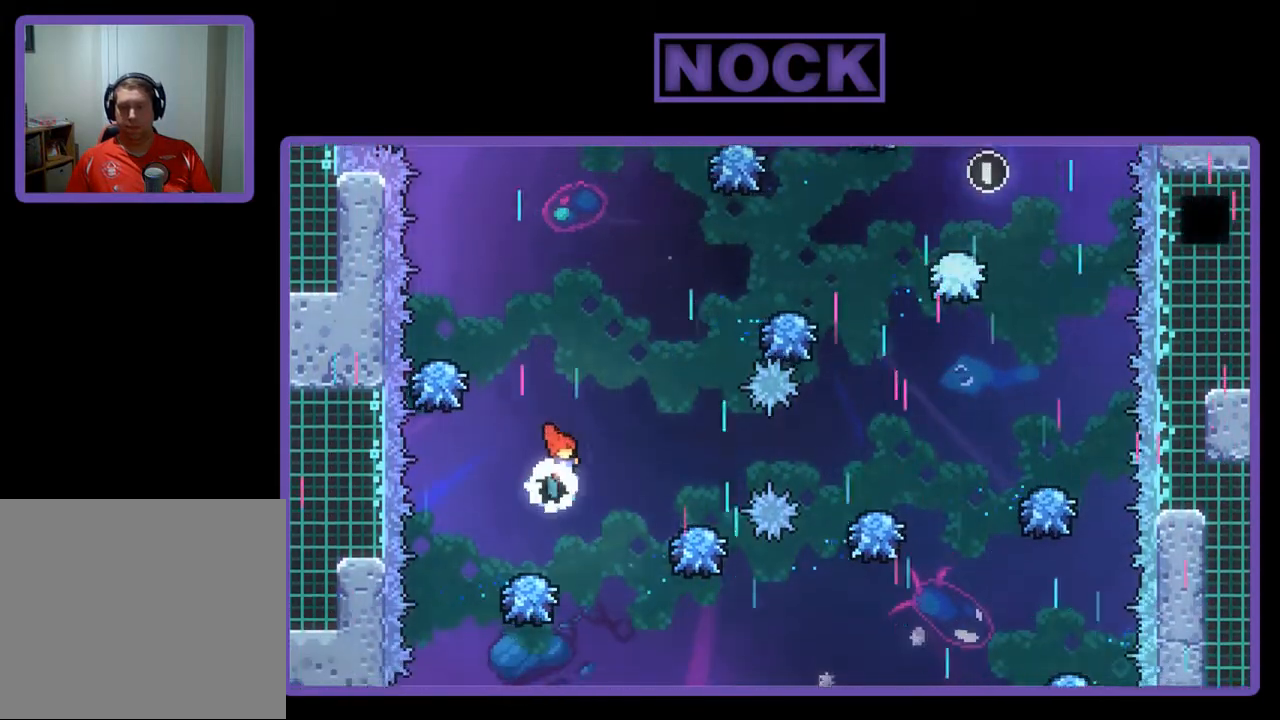
{"buttons": ["R2", "DPAD_UP", "DPAD_RIGHT"], "left_stick": "center", "events": [[167, "DPAD_UP", "down"]]}
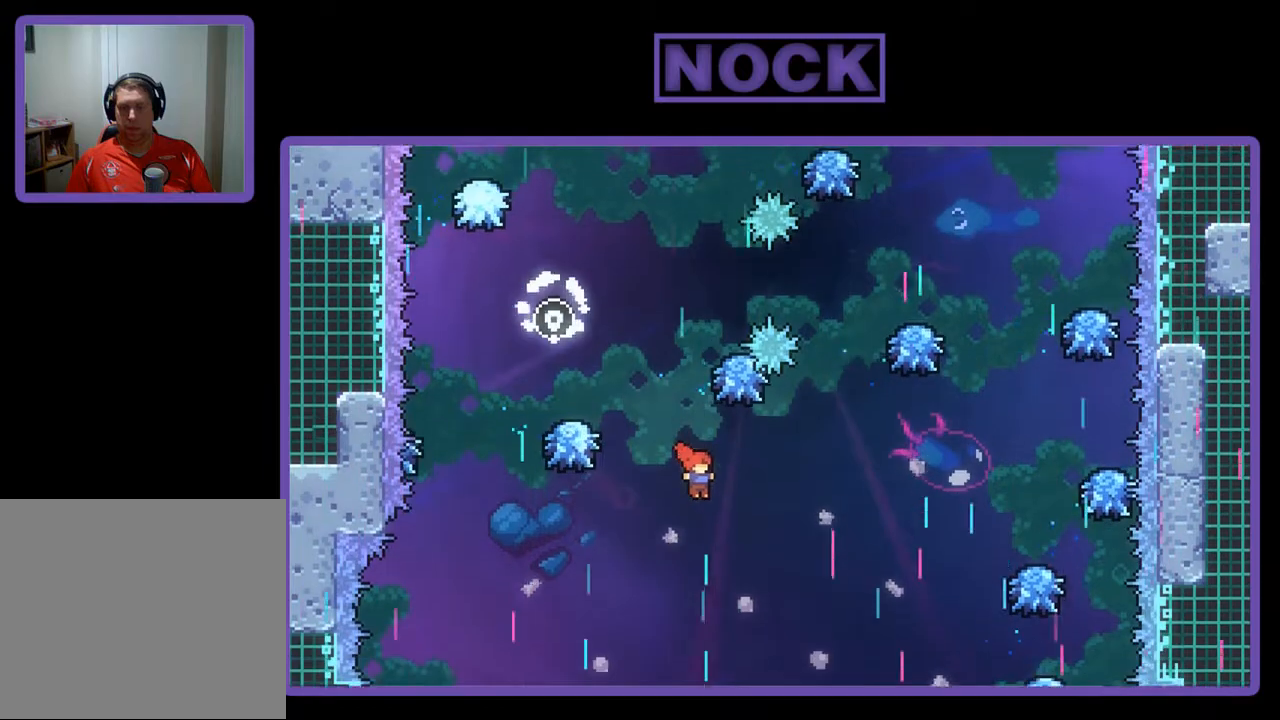
{"buttons": ["CIRCLE", "R2", "DPAD_UP", "DPAD_RIGHT"], "left_stick": "center", "events": [[300, "CIRCLE", "down"]]}
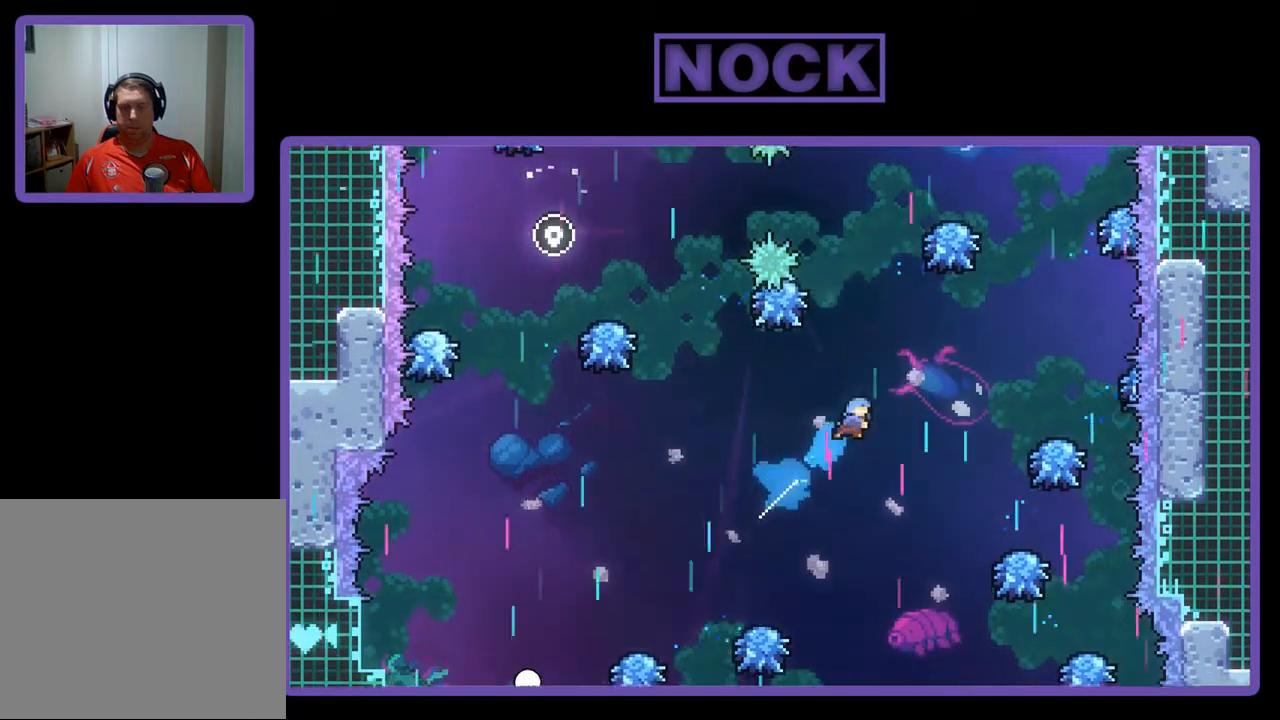
{"buttons": ["CIRCLE", "R2", "DPAD_RIGHT"], "left_stick": "center", "events": [[300, "DPAD_UP", "up"]]}
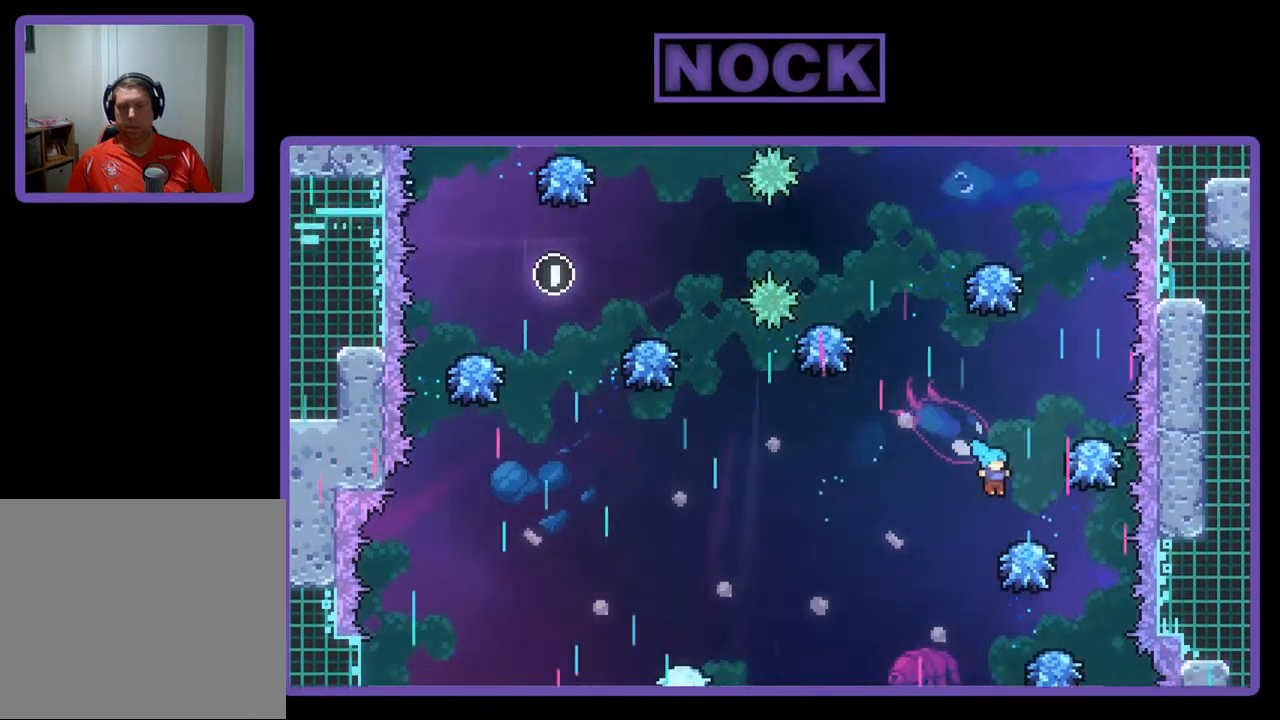
{"buttons": ["CROSS", "R2", "DPAD_LEFT"], "left_stick": "center", "events": [[33, "DPAD_UP", "down"], [67, "CIRCLE", "up"], [100, "DPAD_RIGHT", "up"], [200, "CROSS", "down"], [333, "DPAD_UP", "up"], [433, "DPAD_LEFT", "down"]]}
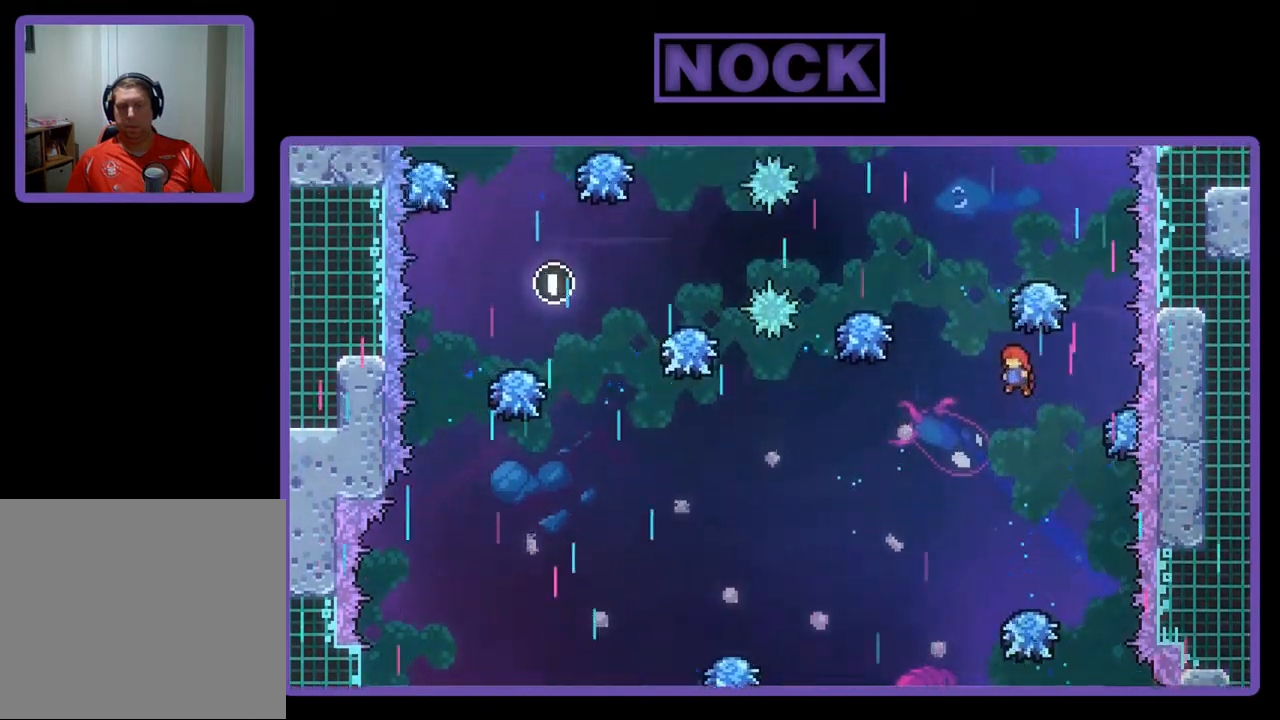
{"buttons": ["CIRCLE", "R2"], "left_stick": "center", "events": [[100, "CROSS", "up"], [100, "DPAD_LEFT", "up"], [167, "DPAD_UP", "down"], [200, "CIRCLE", "down"], [500, "DPAD_UP", "up"]]}
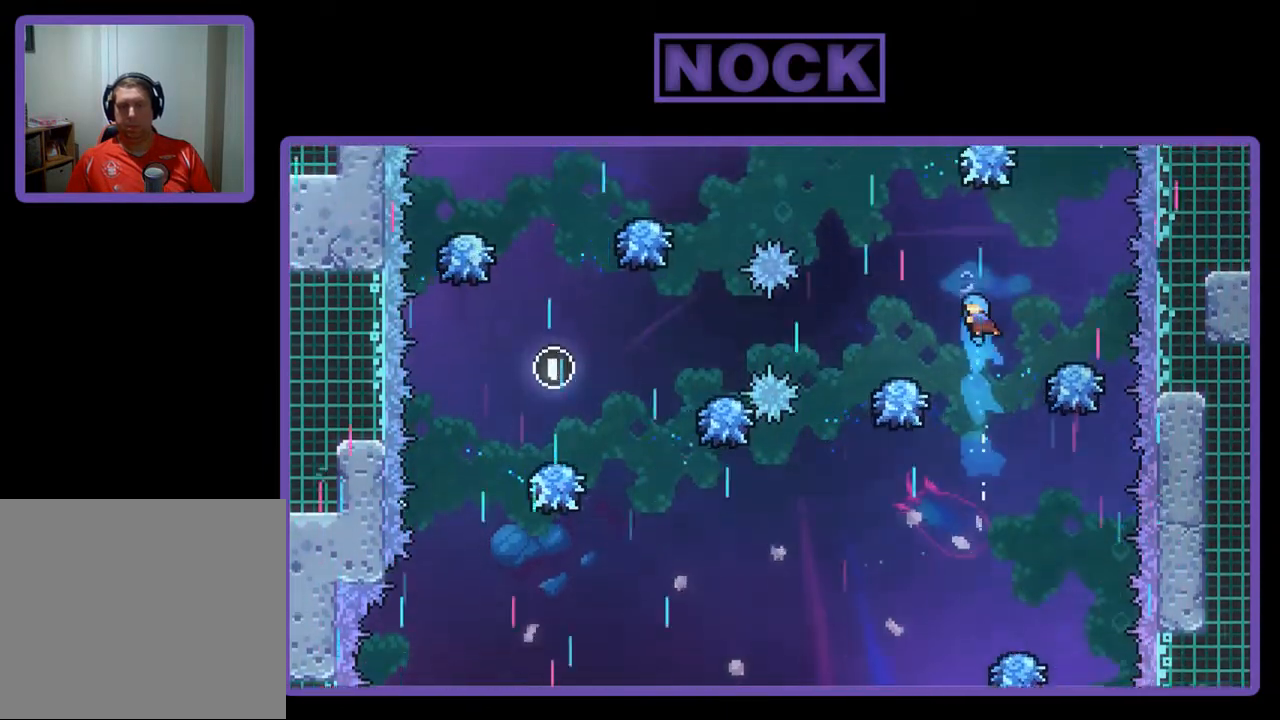
{"buttons": ["CROSS", "R2"], "left_stick": "center", "events": [[67, "CIRCLE", "up"], [100, "DPAD_LEFT", "down"], [267, "DPAD_LEFT", "up"], [433, "CROSS", "down"]]}
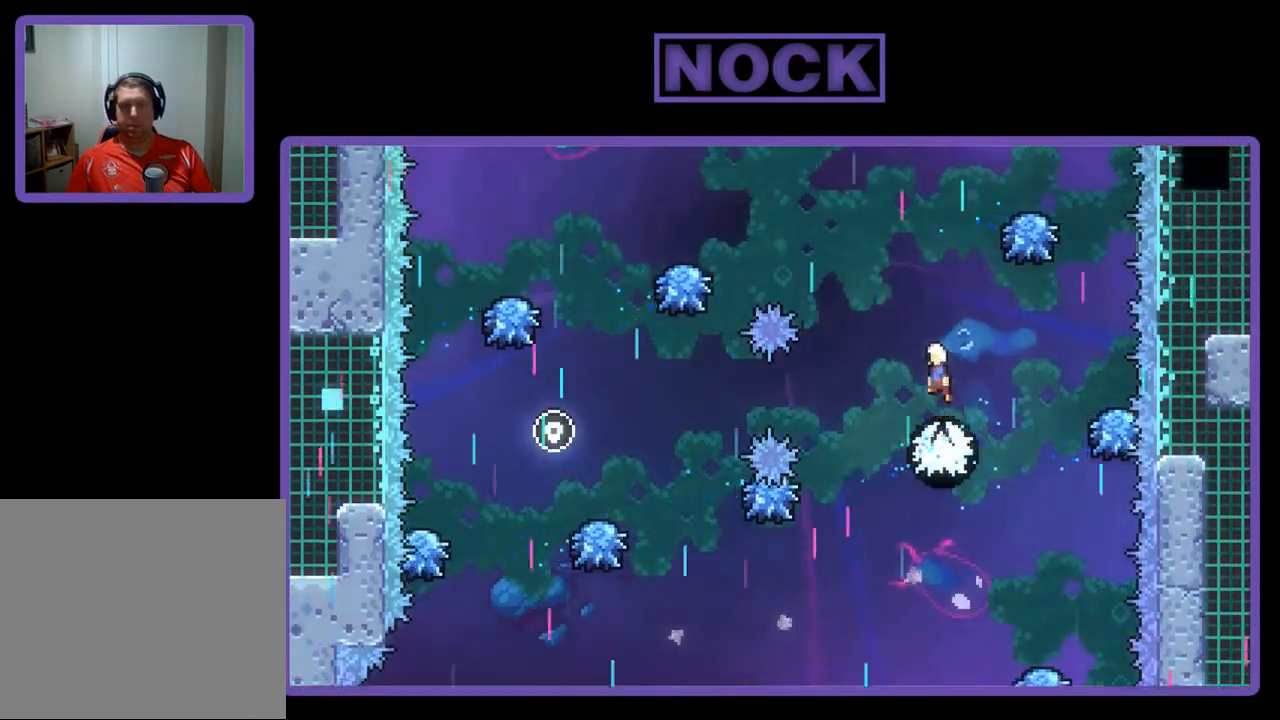
{"buttons": ["CROSS", "R2"], "left_stick": "center", "events": [[200, "DPAD_LEFT", "down"], [500, "DPAD_LEFT", "up"]]}
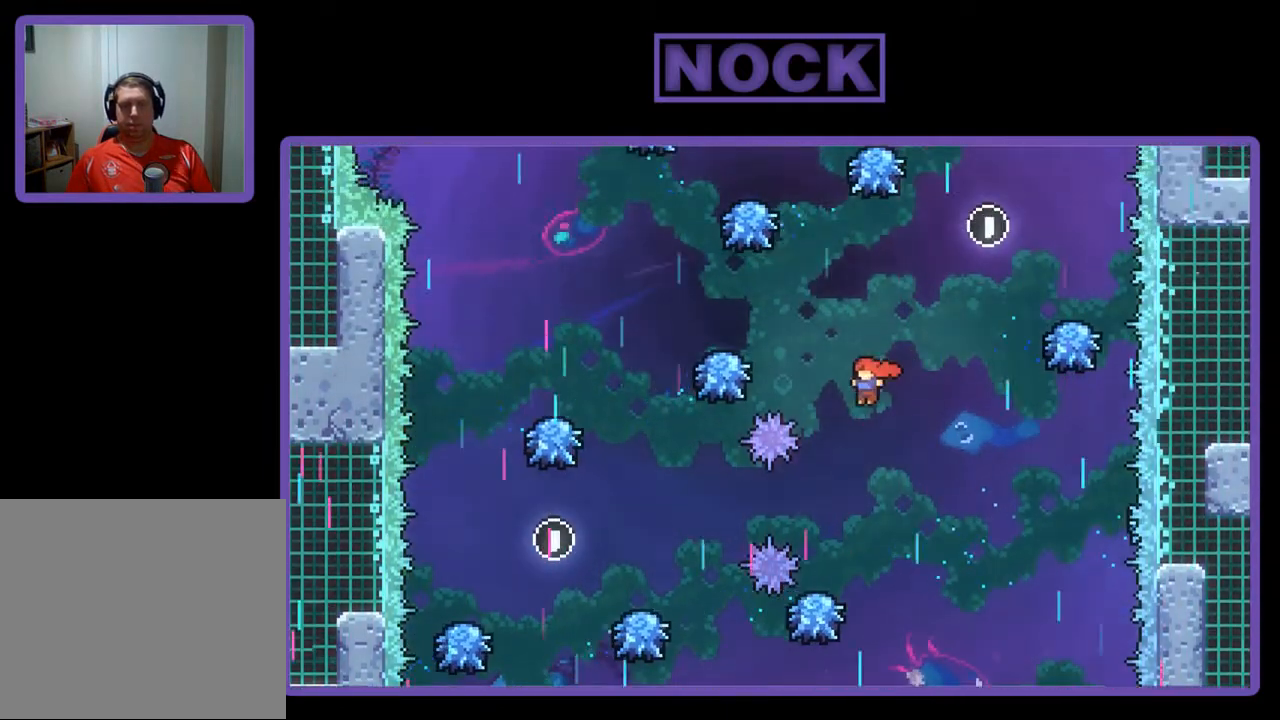
{"buttons": ["R2"], "left_stick": "center", "events": [[33, "CROSS", "up"], [167, "DPAD_LEFT", "down"], [267, "DPAD_LEFT", "up"]]}
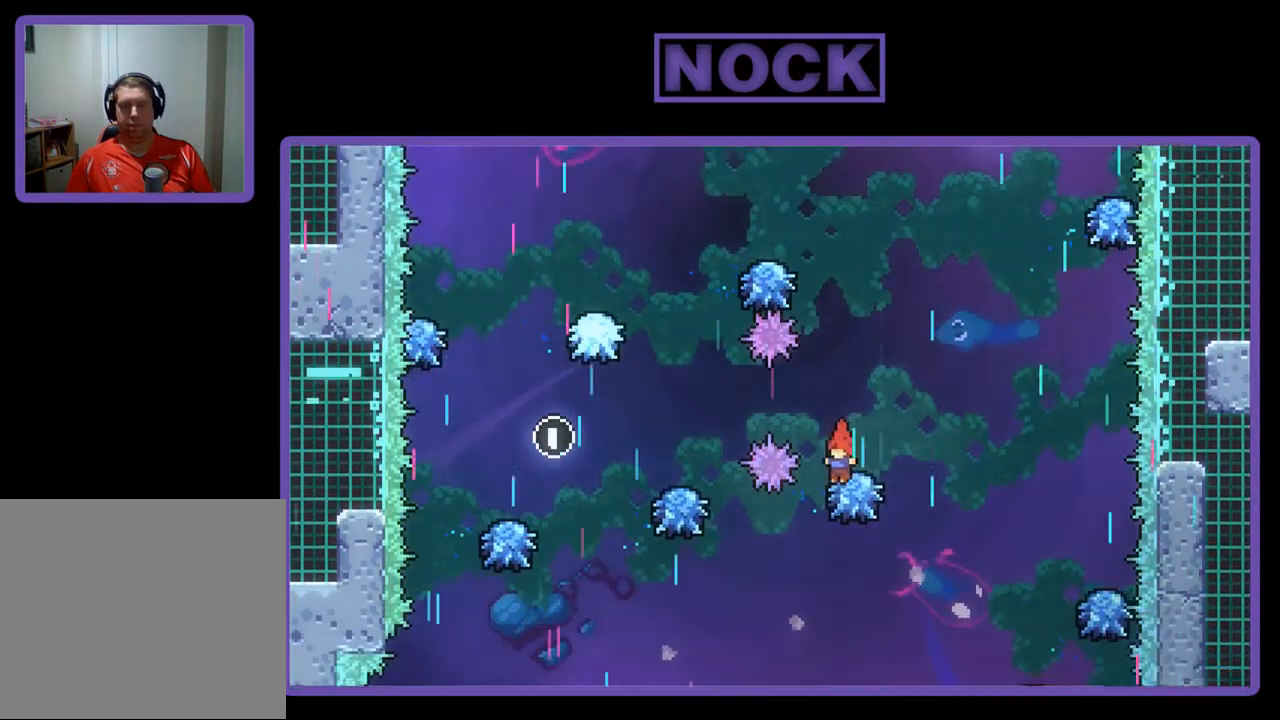
{"buttons": ["CIRCLE", "R2", "DPAD_UP"], "left_stick": "center", "events": [[33, "CROSS", "down"], [33, "DPAD_RIGHT", "down"], [200, "DPAD_UP", "down"], [267, "DPAD_RIGHT", "up"], [367, "CROSS", "up"], [433, "CIRCLE", "down"]]}
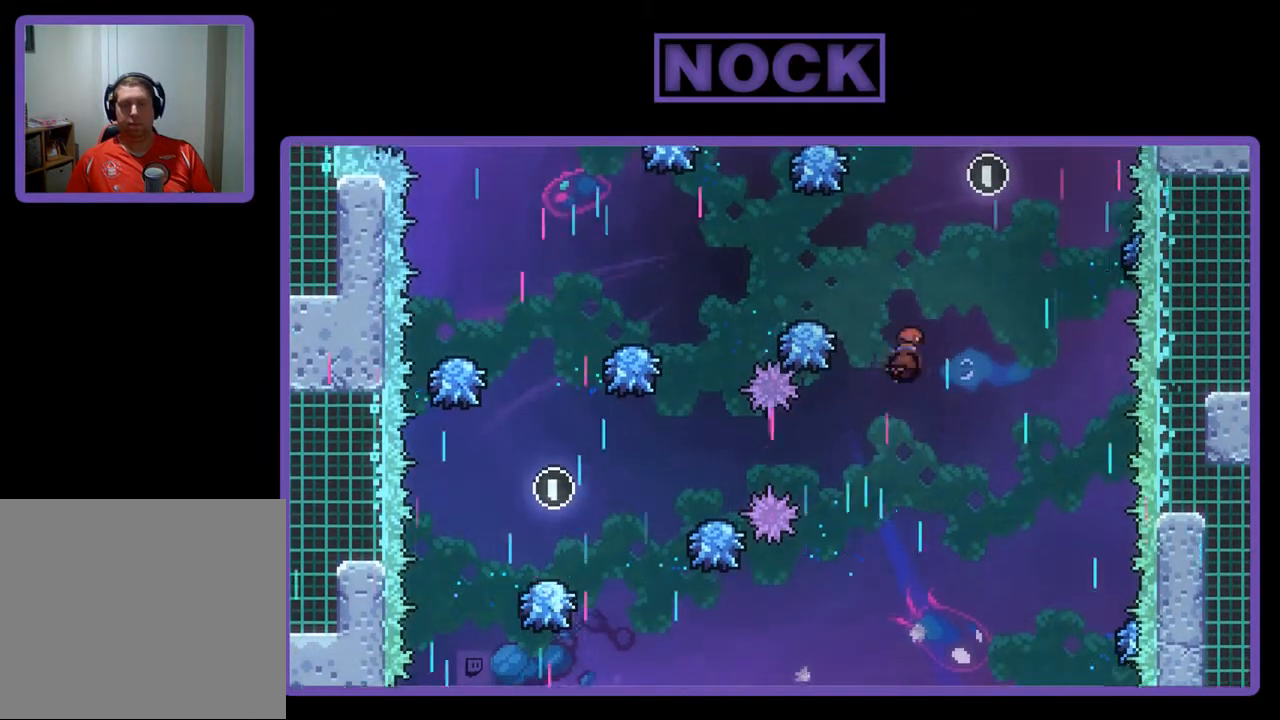
{"buttons": ["R2"], "left_stick": "center", "events": [[133, "DPAD_LEFT", "down"], [133, "DPAD_UP", "up"], [167, "DPAD_LEFT", "up"], [200, "DPAD_LEFT", "down"], [267, "CIRCLE", "up"], [300, "DPAD_LEFT", "up"]]}
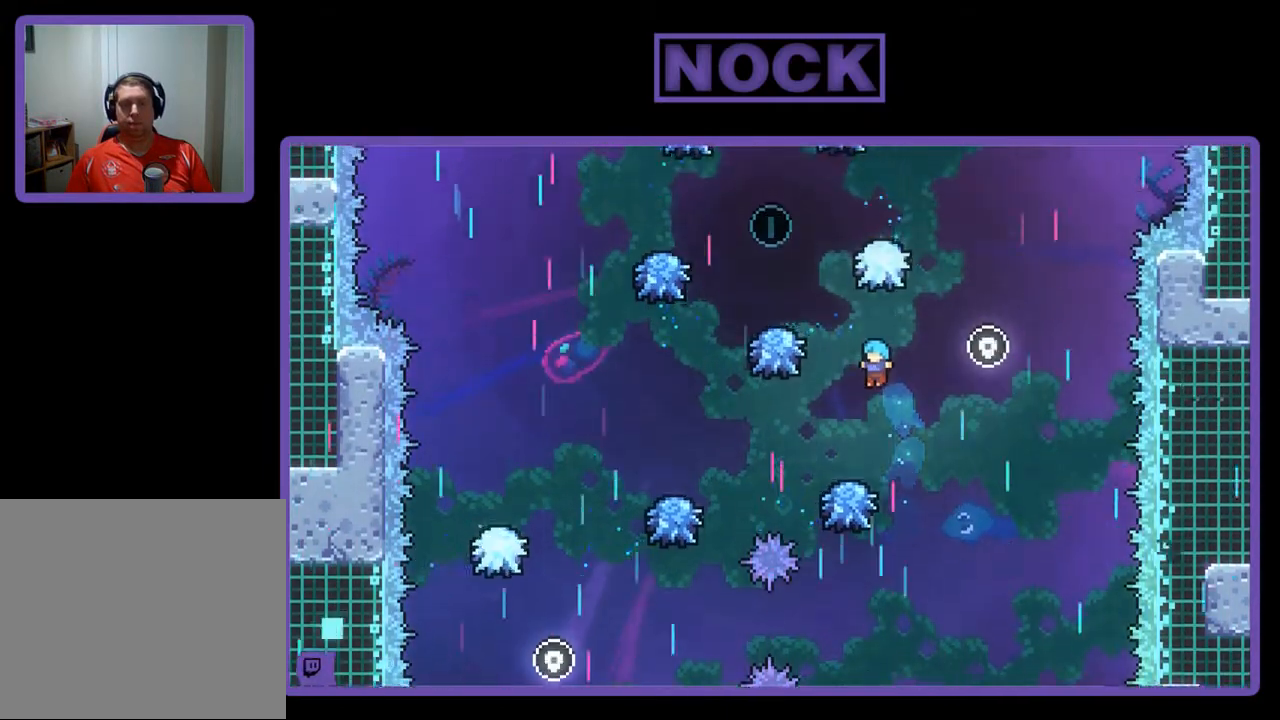
{"buttons": ["CROSS", "R2", "DPAD_RIGHT"], "left_stick": "center", "events": [[367, "CROSS", "down"], [367, "DPAD_RIGHT", "down"]]}
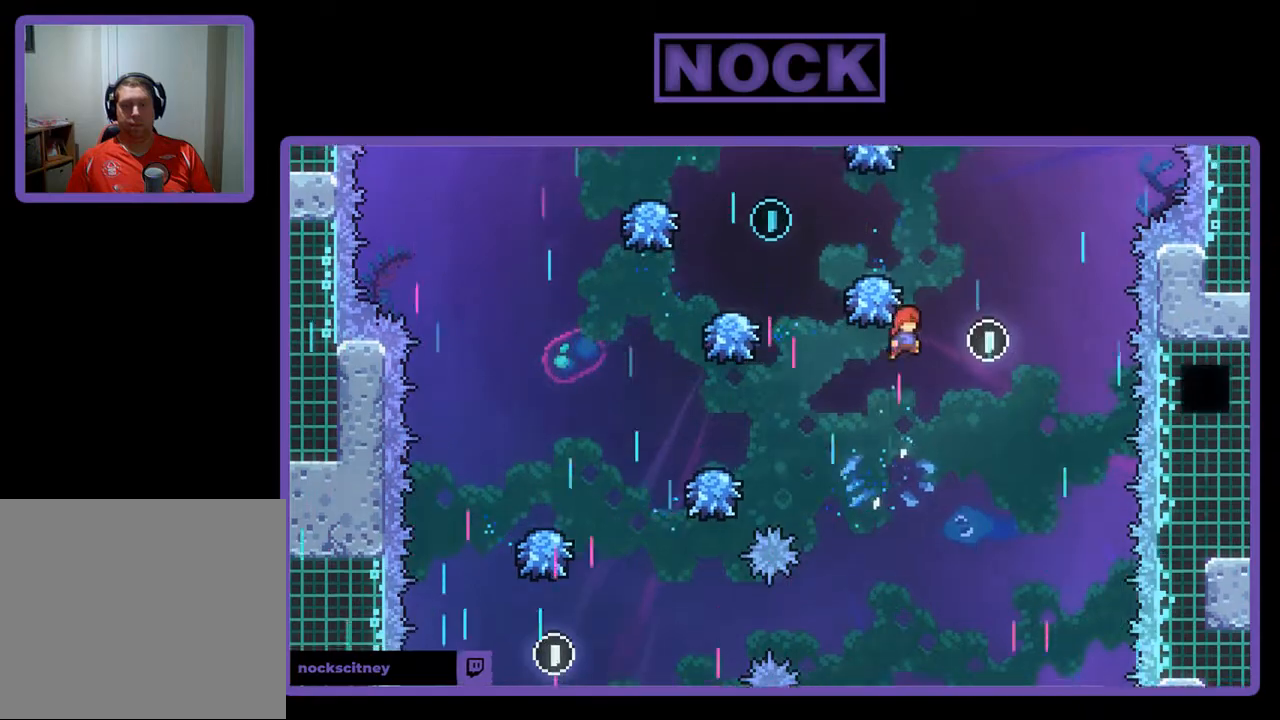
{"buttons": ["CIRCLE", "R2", "DPAD_UP", "DPAD_LEFT"], "left_stick": "center", "events": [[33, "DPAD_RIGHT", "up"], [100, "CROSS", "up"], [200, "DPAD_LEFT", "down"], [233, "DPAD_UP", "down"], [267, "CIRCLE", "down"]]}
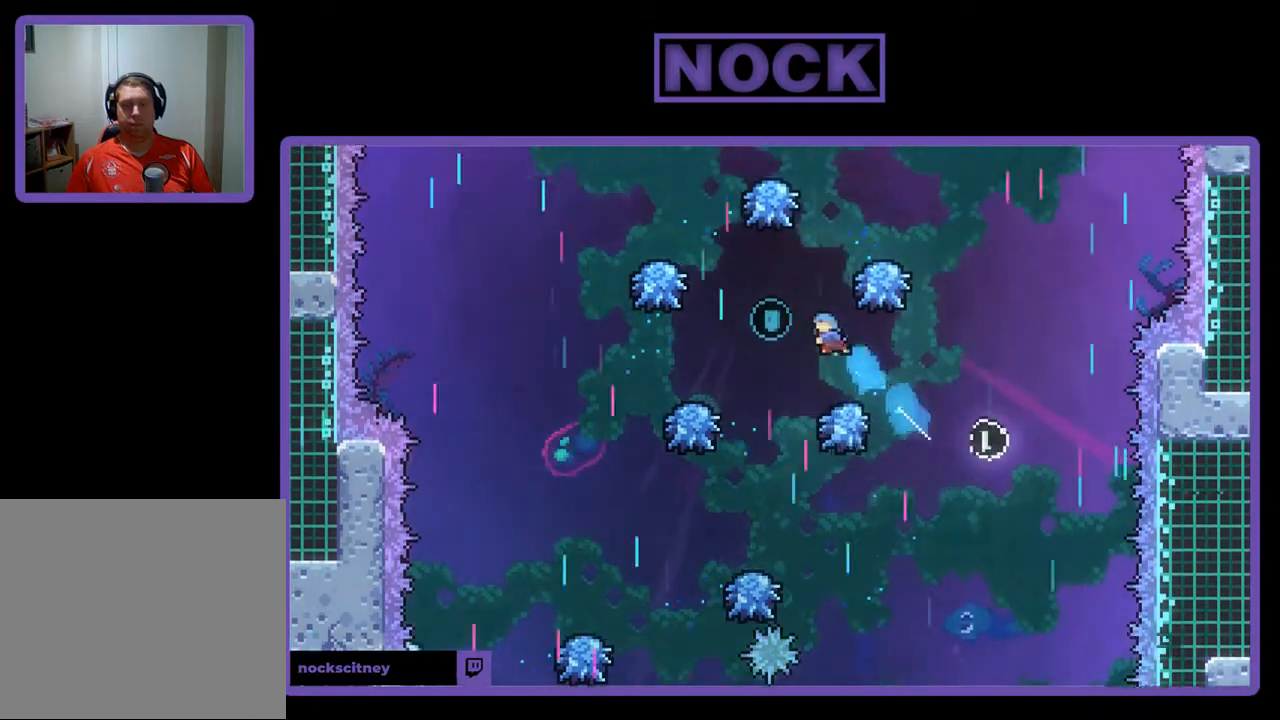
{"buttons": ["R2"], "left_stick": "center", "events": [[33, "DPAD_LEFT", "up"], [100, "DPAD_UP", "up"], [133, "CIRCLE", "up"]]}
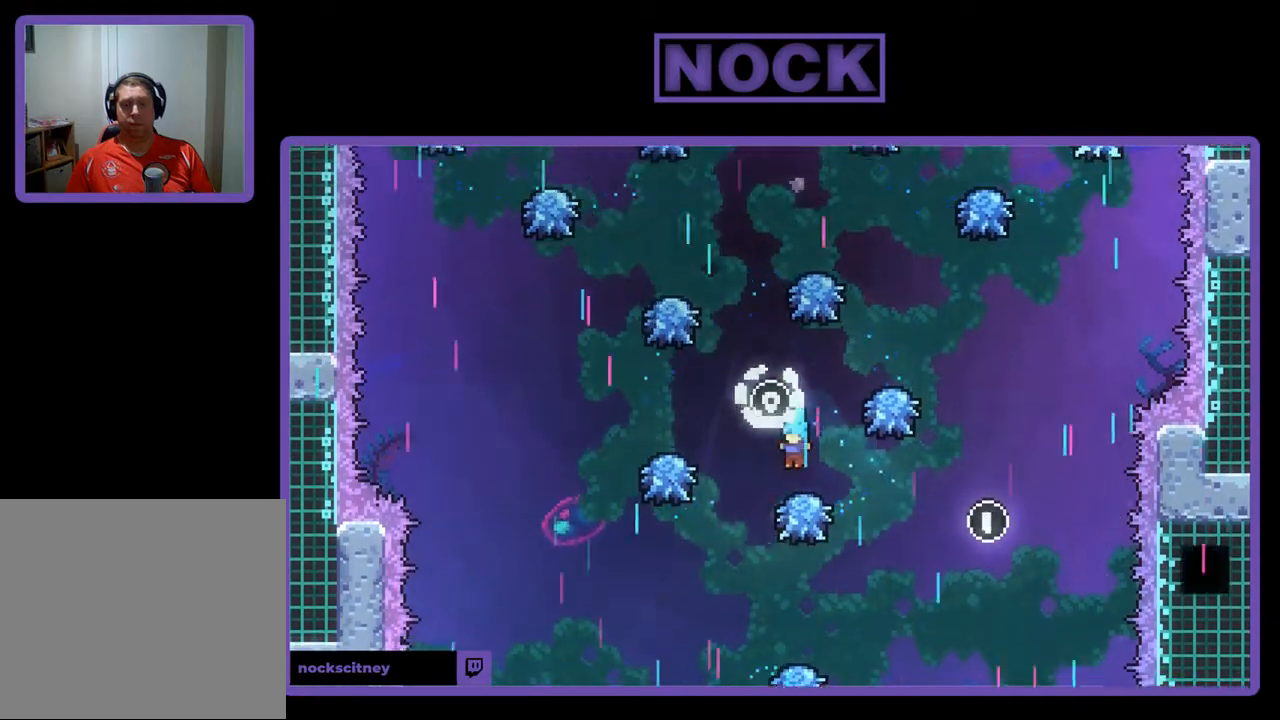
{"buttons": ["CIRCLE", "R2", "DPAD_UP"], "left_stick": "center", "events": [[133, "CROSS", "down"], [400, "CROSS", "up"], [467, "DPAD_UP", "down"], [500, "CIRCLE", "down"]]}
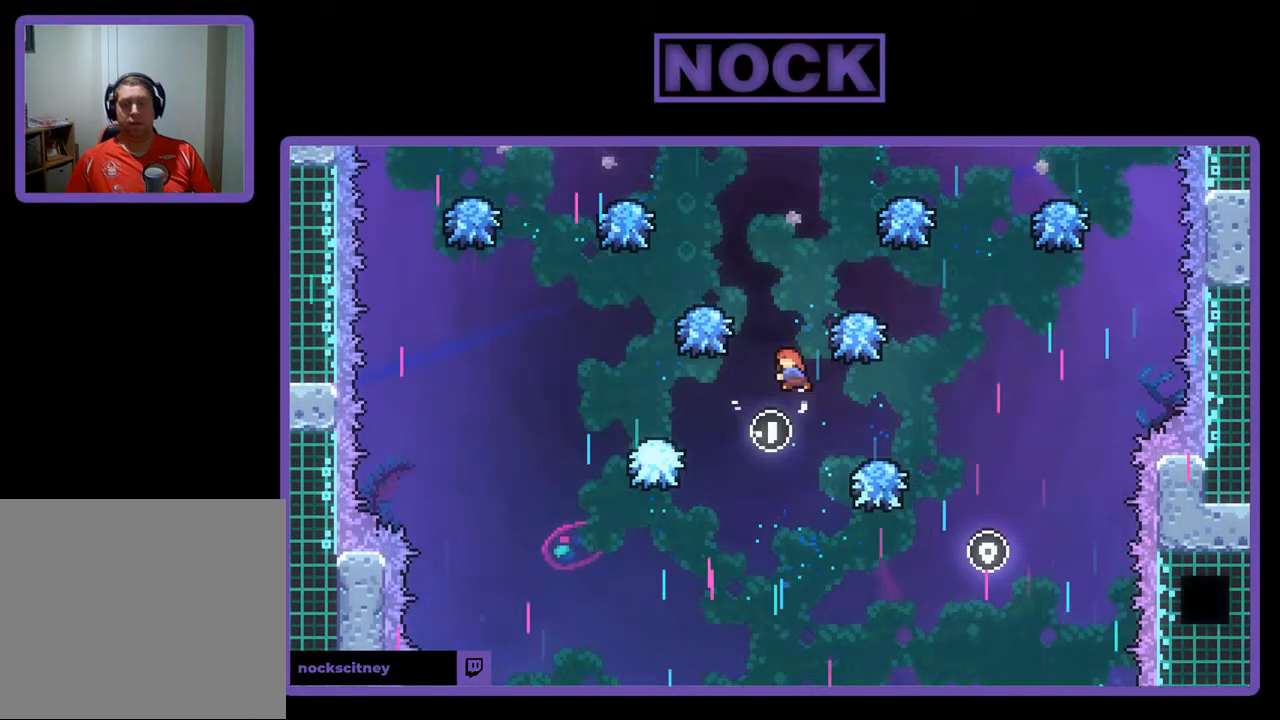
{"buttons": ["CIRCLE", "R2", "DPAD_RIGHT"], "left_stick": "center", "events": [[233, "DPAD_UP", "up"], [433, "DPAD_RIGHT", "down"]]}
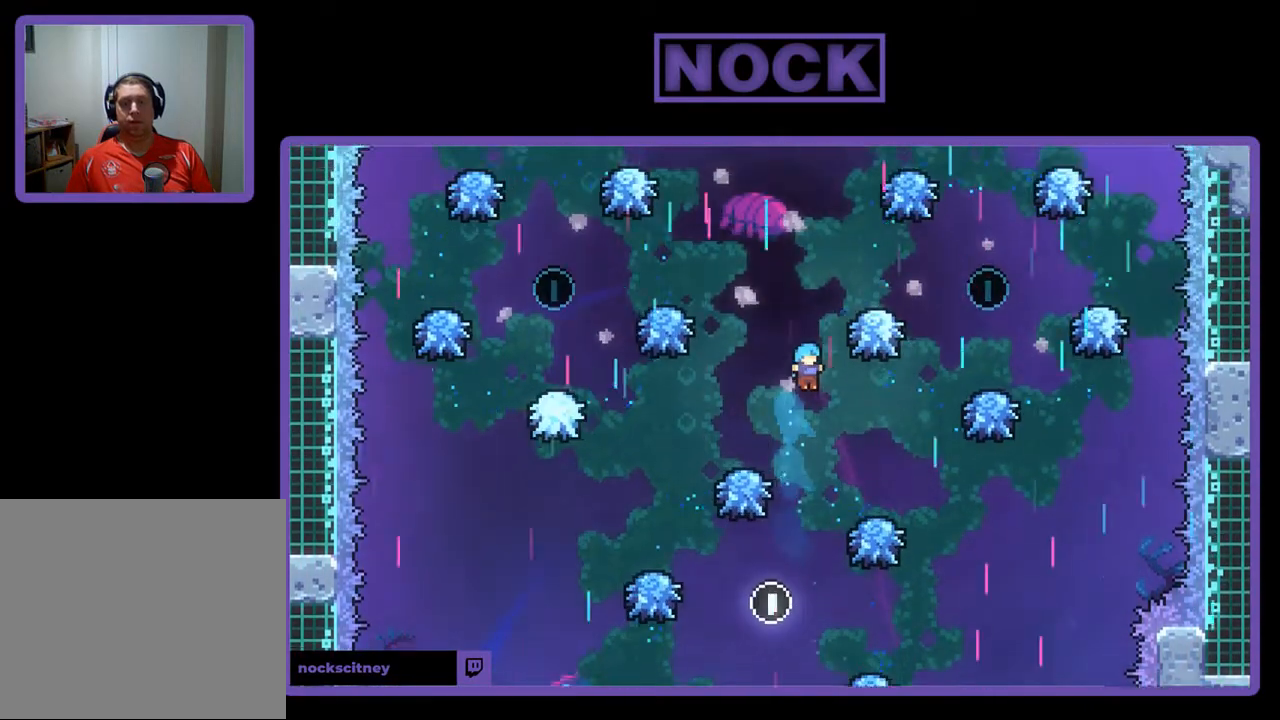
{"buttons": ["R2"], "left_stick": "center", "events": [[100, "DPAD_RIGHT", "up"], [133, "CIRCLE", "up"], [367, "DPAD_RIGHT", "down"], [500, "DPAD_RIGHT", "up"]]}
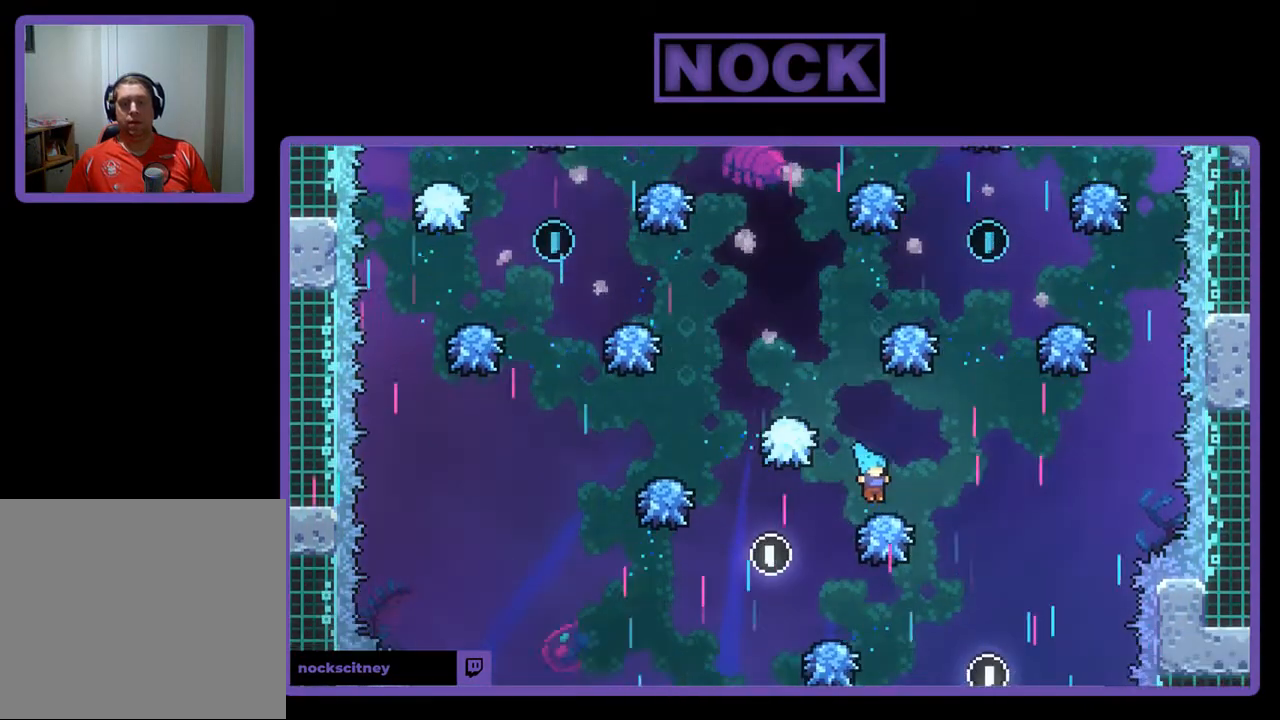
{"buttons": ["R2", "DPAD_UP"], "left_stick": "center", "events": [[67, "CROSS", "down"], [433, "CROSS", "up"], [500, "DPAD_UP", "down"]]}
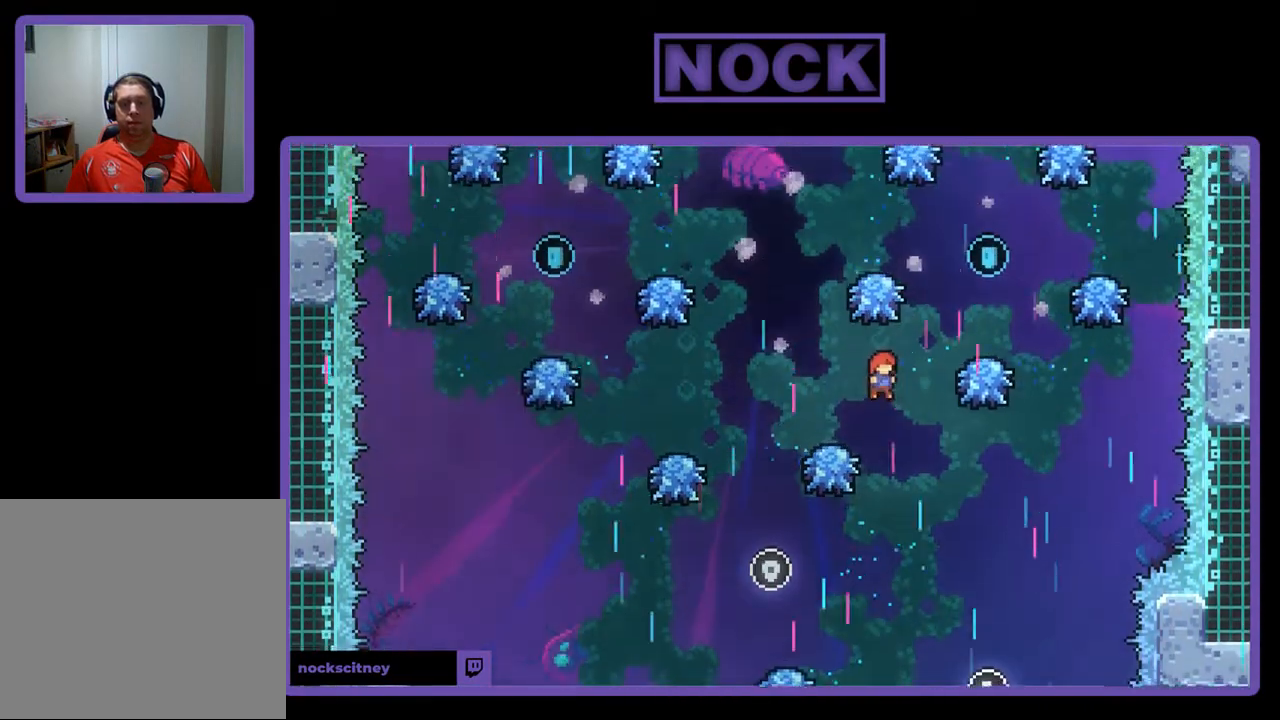
{"buttons": ["R2", "DPAD_RIGHT"], "left_stick": "center", "events": [[67, "CIRCLE", "down"], [233, "DPAD_UP", "up"], [333, "DPAD_RIGHT", "down"], [400, "CIRCLE", "up"]]}
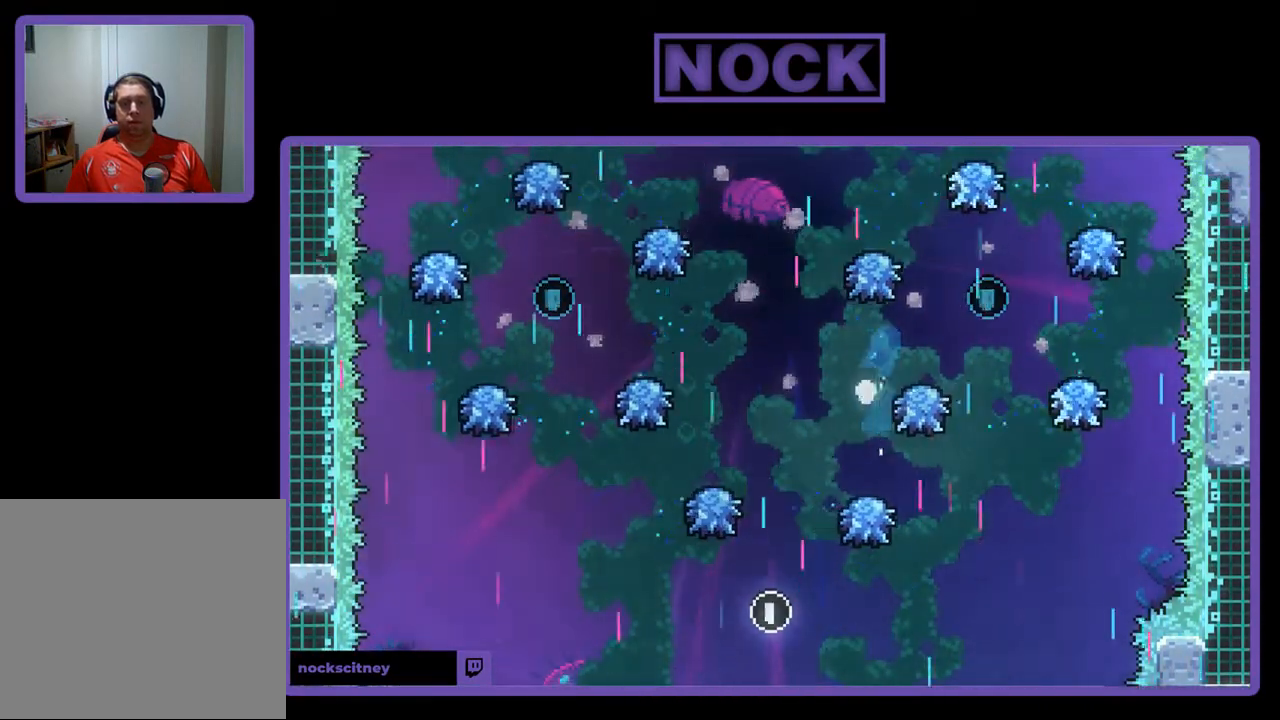
{"buttons": [], "left_stick": "center", "events": [[33, "DPAD_RIGHT", "up"], [167, "R2", "up"]]}
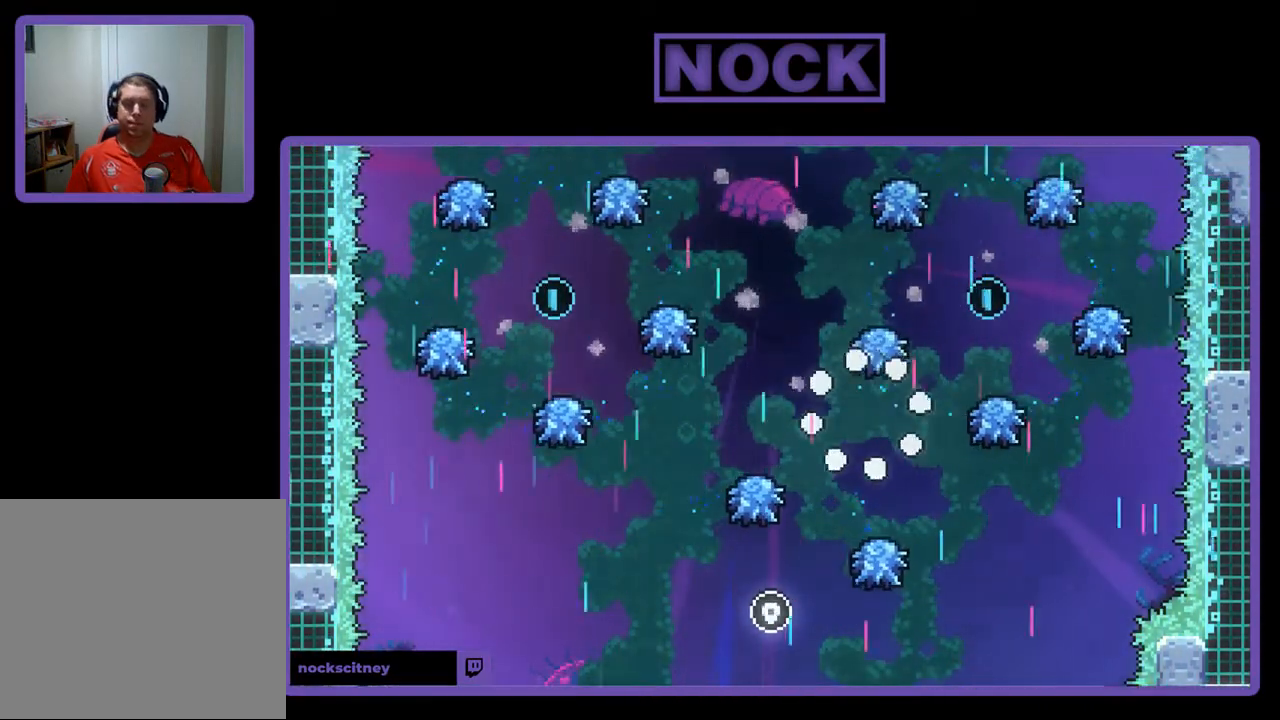
{"buttons": [], "left_stick": "center", "events": []}
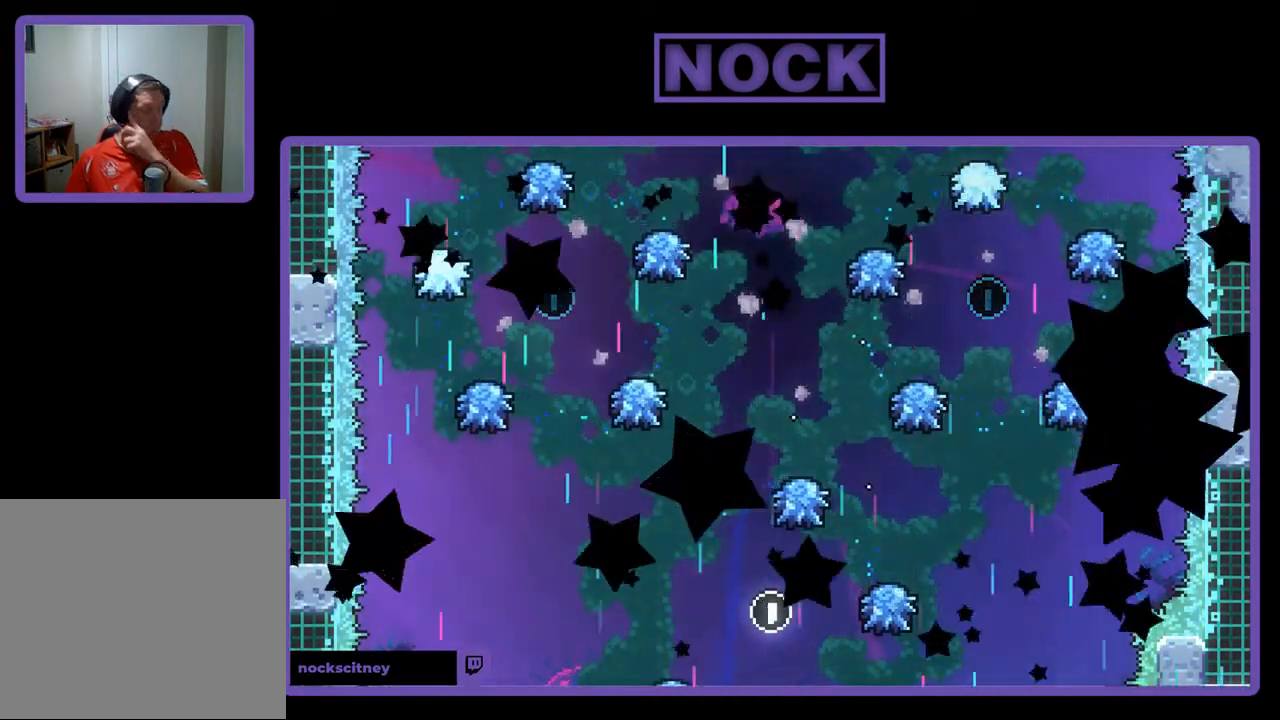
{"buttons": [], "left_stick": "center", "events": []}
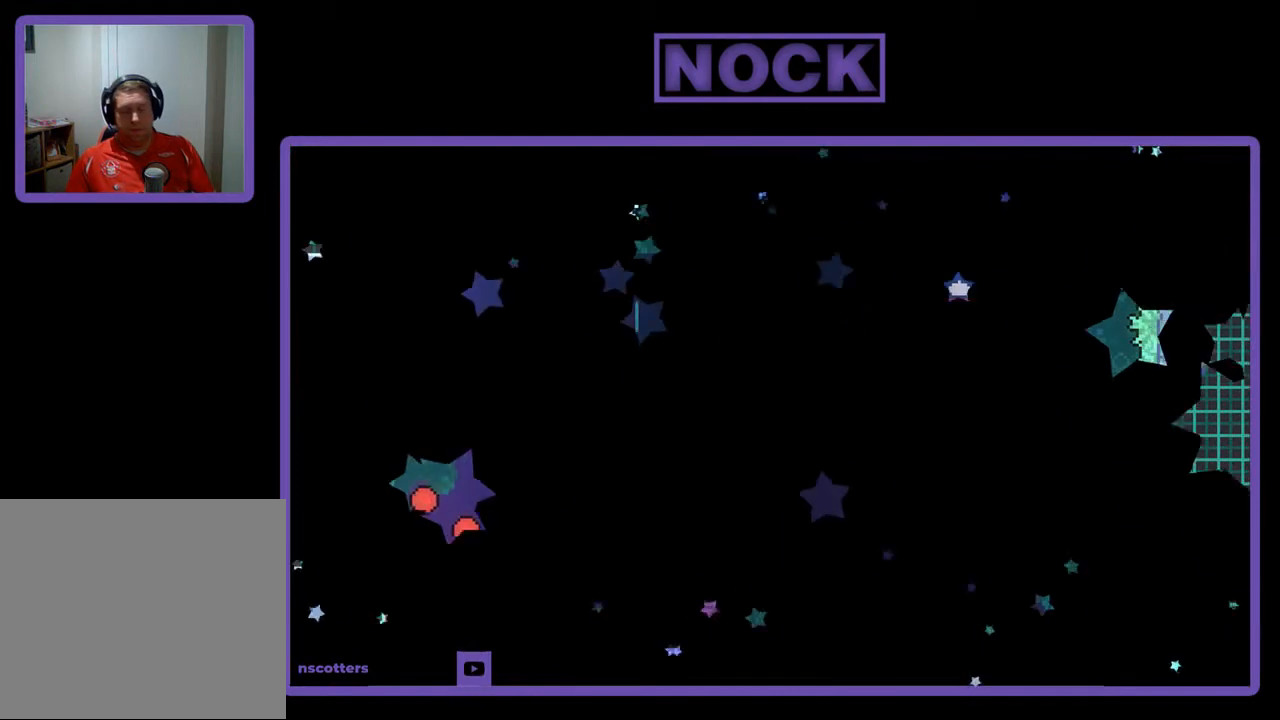
{"buttons": ["R2", "DPAD_RIGHT"], "left_stick": "center", "events": [[33, "DPAD_RIGHT", "down"], [100, "R2", "down"]]}
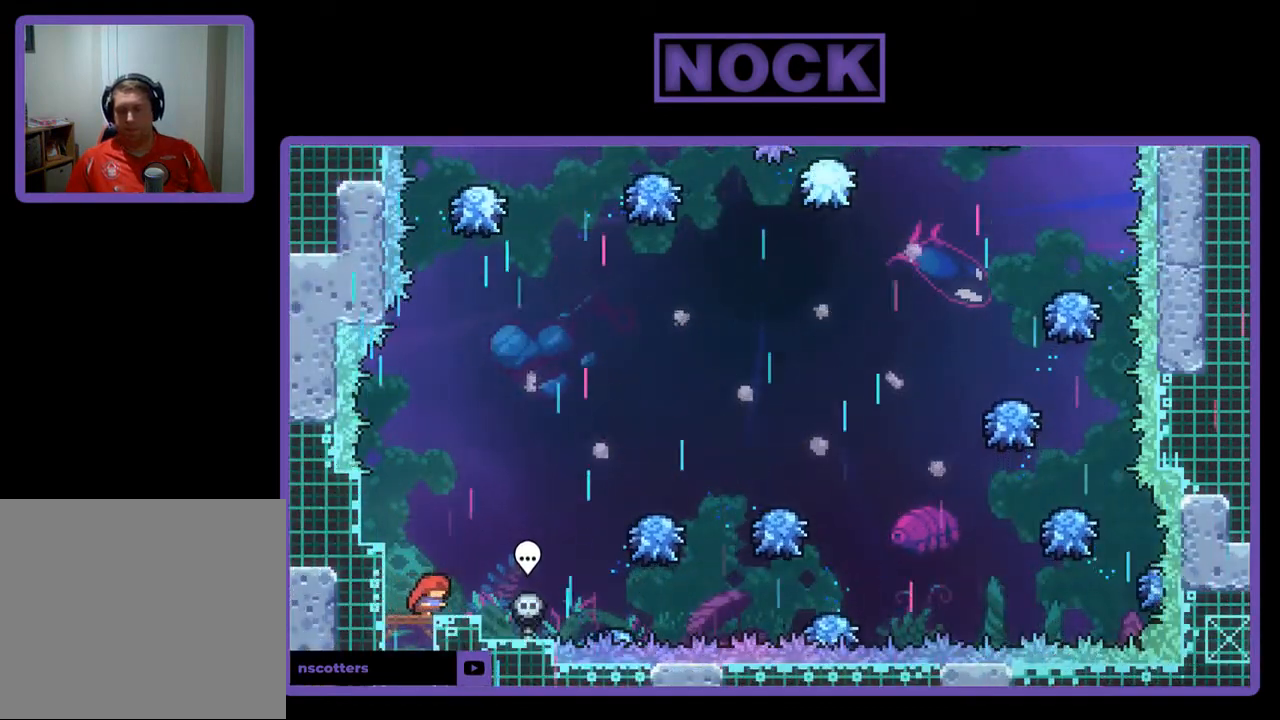
{"buttons": ["R2", "DPAD_RIGHT"], "left_stick": "center", "events": [[100, "CROSS", "down"], [333, "CROSS", "up"]]}
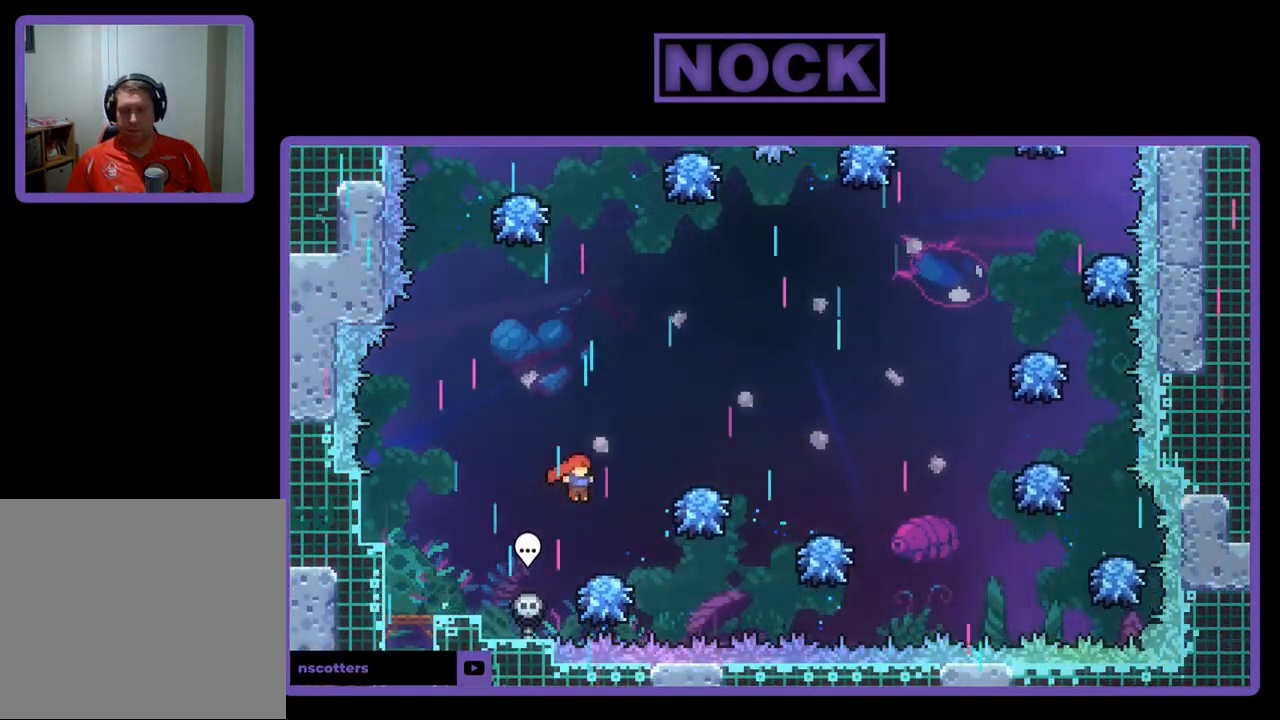
{"buttons": ["R2", "DPAD_RIGHT"], "left_stick": "center", "events": []}
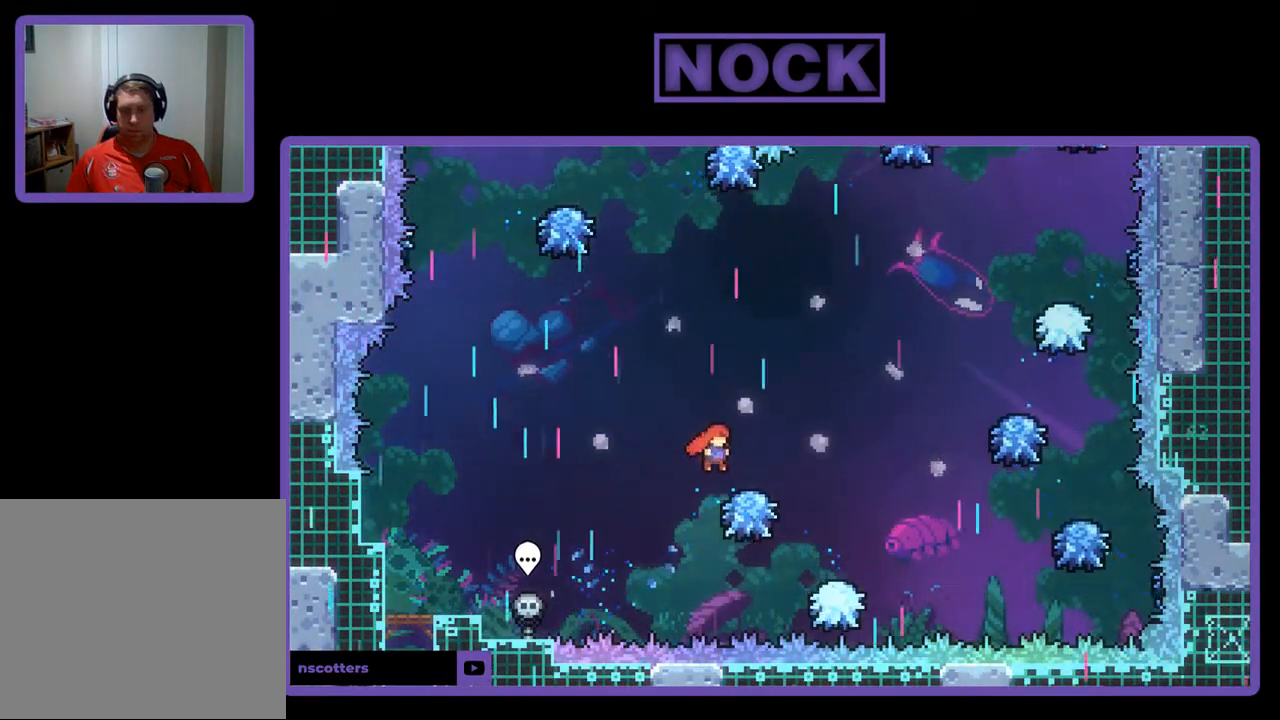
{"buttons": ["R2", "DPAD_UP", "DPAD_RIGHT"], "left_stick": "center", "events": [[383, "DPAD_UP", "down"]]}
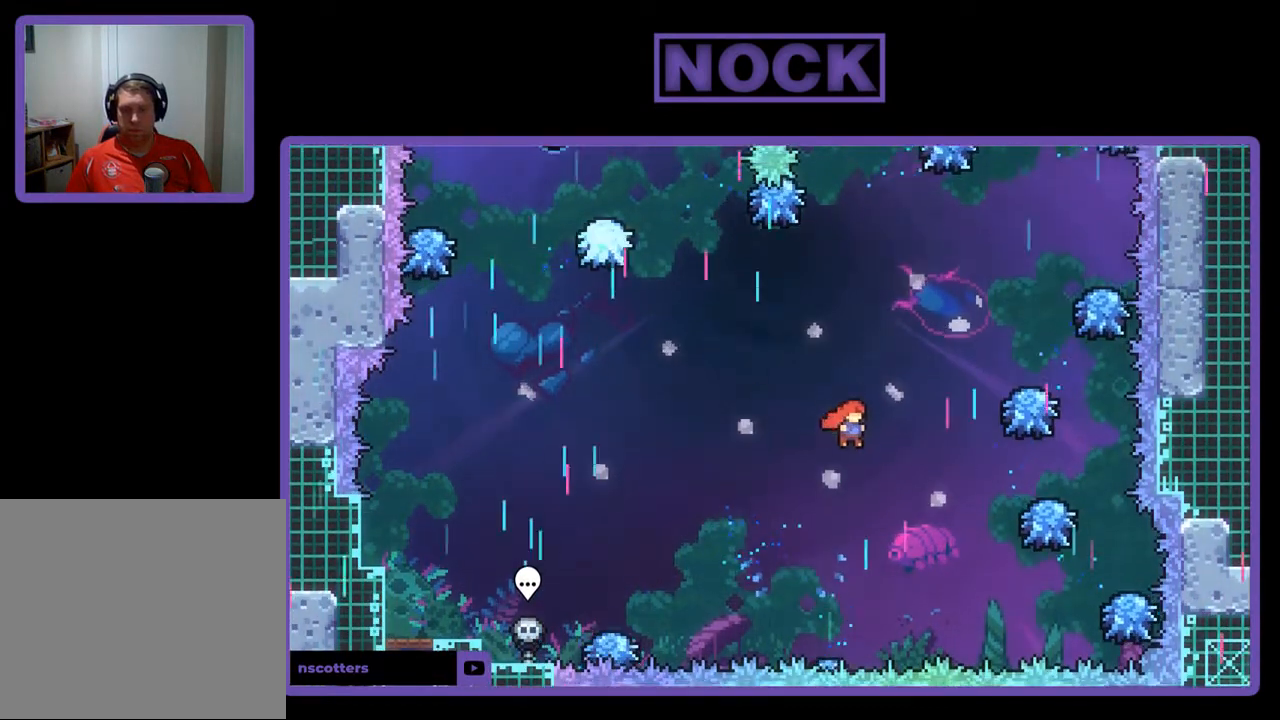
{"buttons": ["CIRCLE", "R2", "DPAD_UP", "DPAD_RIGHT"], "left_stick": "center", "events": [[67, "CIRCLE", "down"]]}